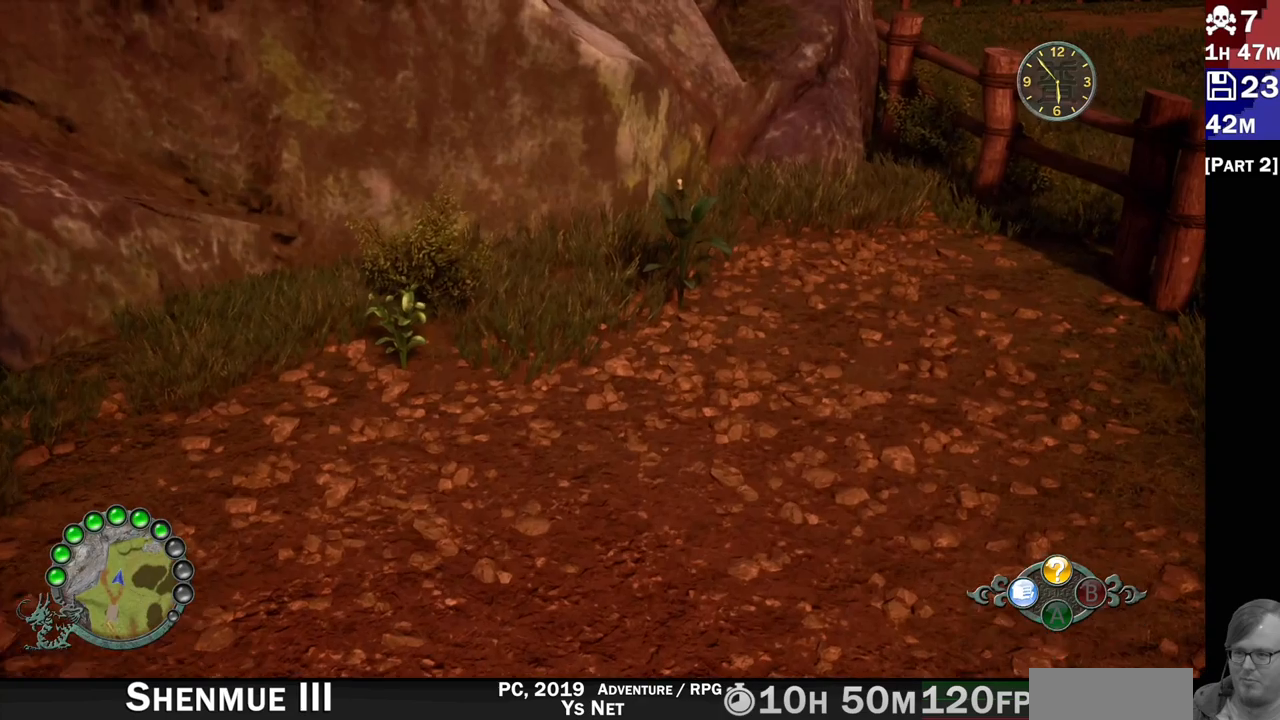
Gameplay with a controller (PlayStation layout); each line is a JSON object with the inputs held at the frame after it. "events" lists button and stick changes between this image and that frame as [ms after this image, input, new state], when the widget could be followed in between. Not read: L3 R3.
{"buttons": ["L1", "L2", "R2"], "left_stick": "down-left", "right_stick": "left", "events": [[67, "L1", "down"], [150, "L1", "up"], [250, "right_stick", "left"], [283, "left_stick", "down-left"], [500, "L1", "down"]]}
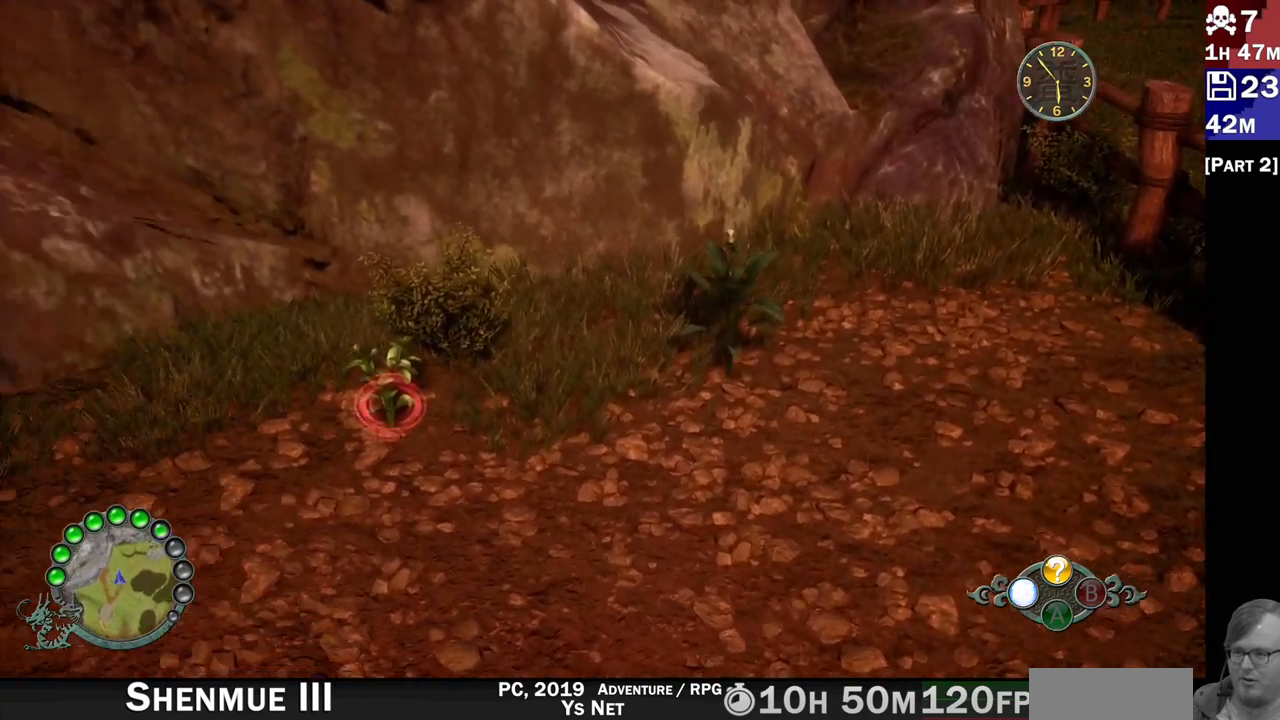
{"buttons": ["L2", "R2"], "left_stick": "center", "right_stick": "center"}
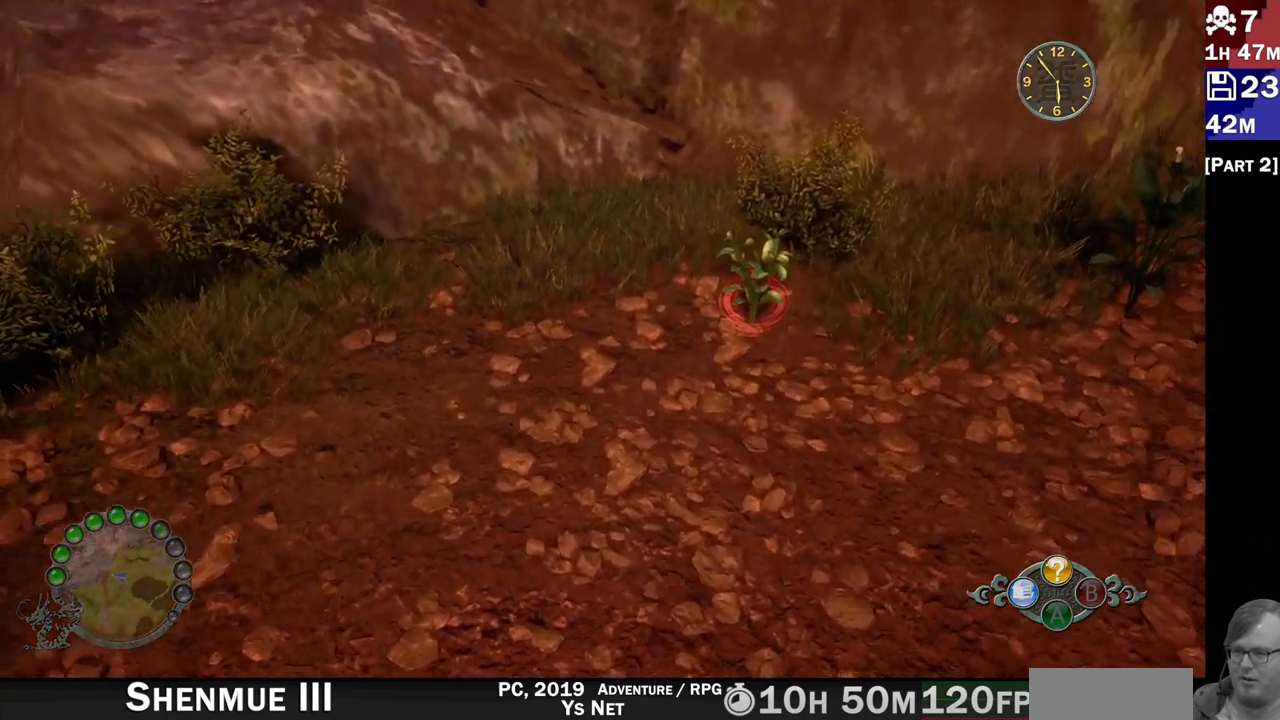
{"buttons": [], "left_stick": "center", "right_stick": "center", "events": [[83, "R2", "up"], [367, "L2", "up"]]}
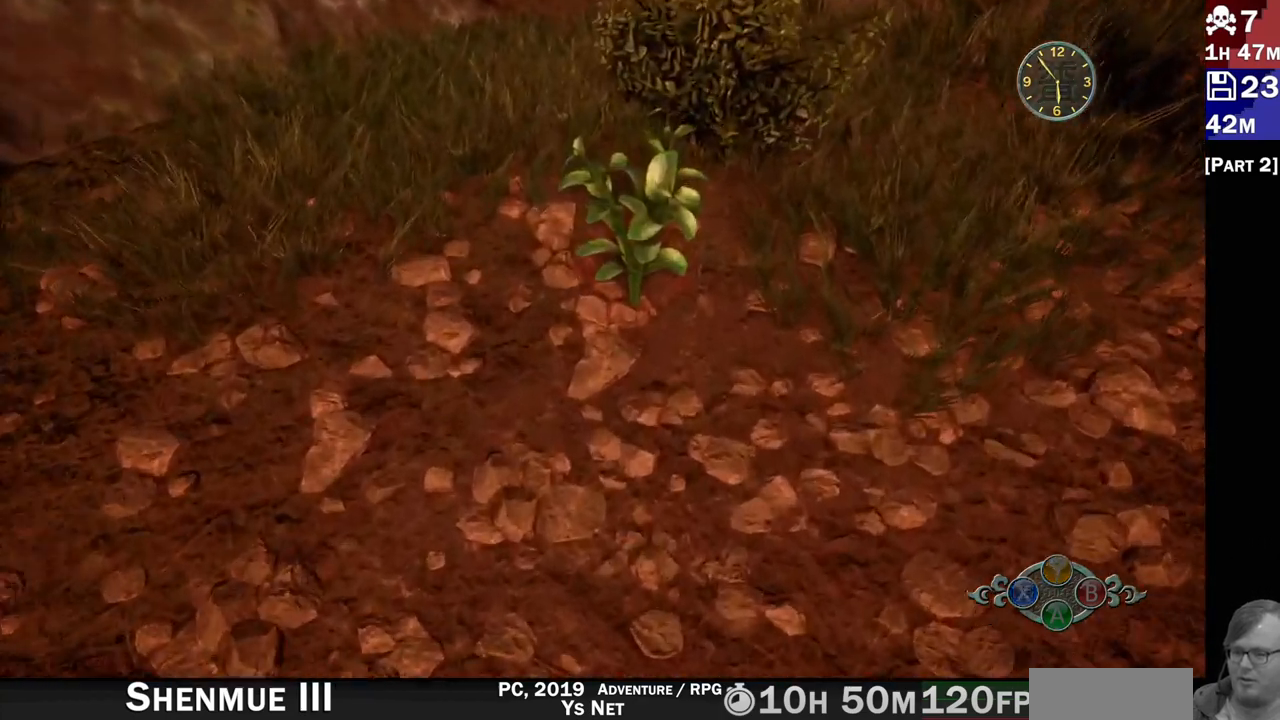
{"buttons": [], "left_stick": "center", "right_stick": "center", "events": [[333, "CROSS", "down"], [467, "CROSS", "up"]]}
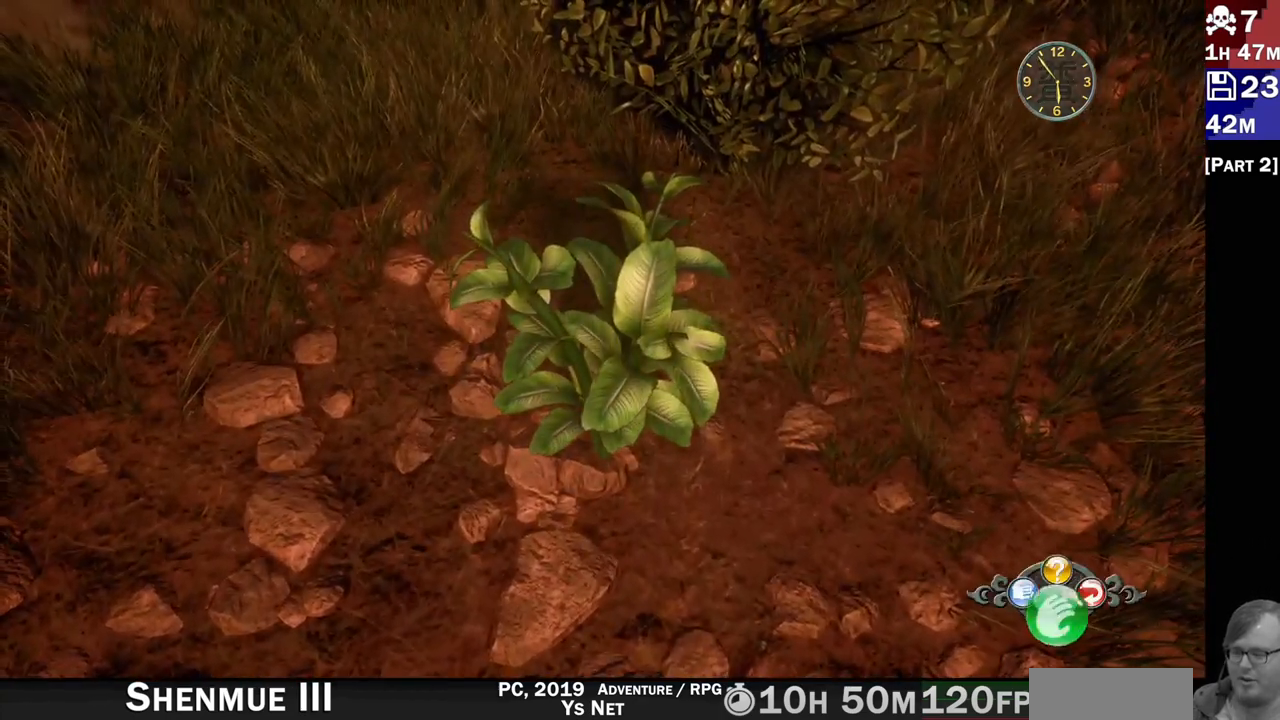
{"buttons": [], "left_stick": "center", "right_stick": "center", "events": []}
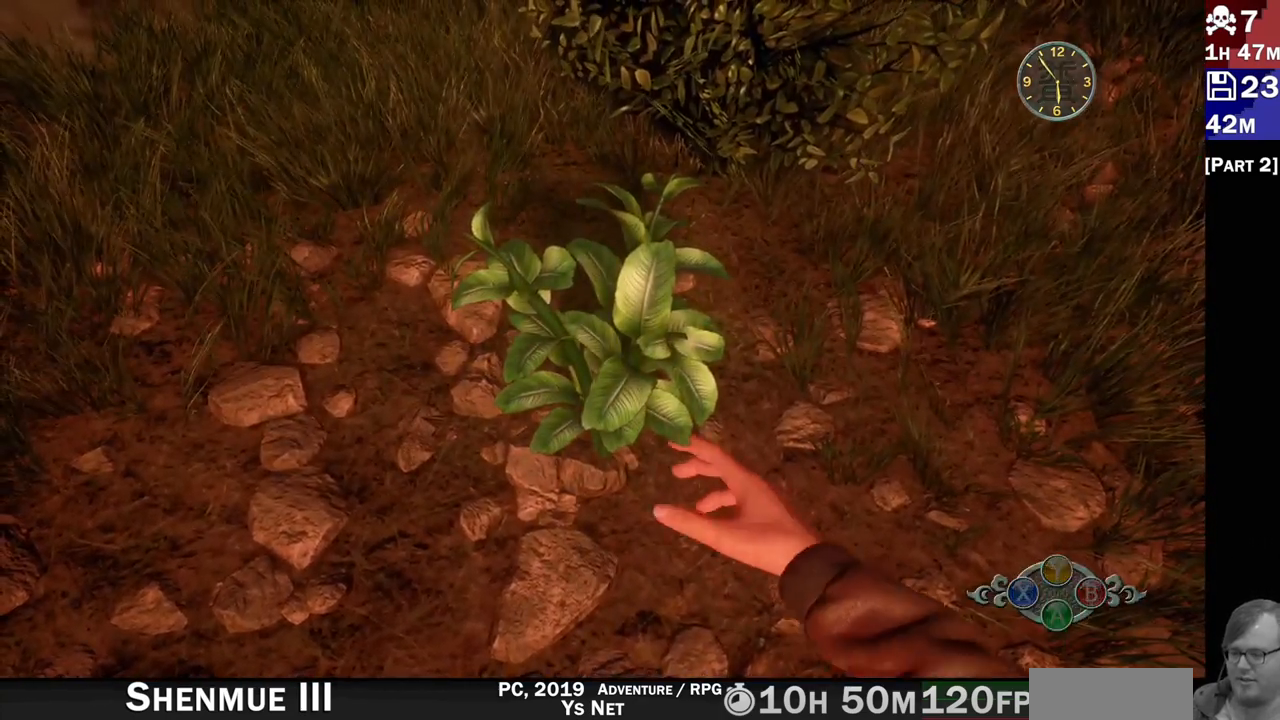
{"buttons": [], "left_stick": "center", "right_stick": "center", "events": []}
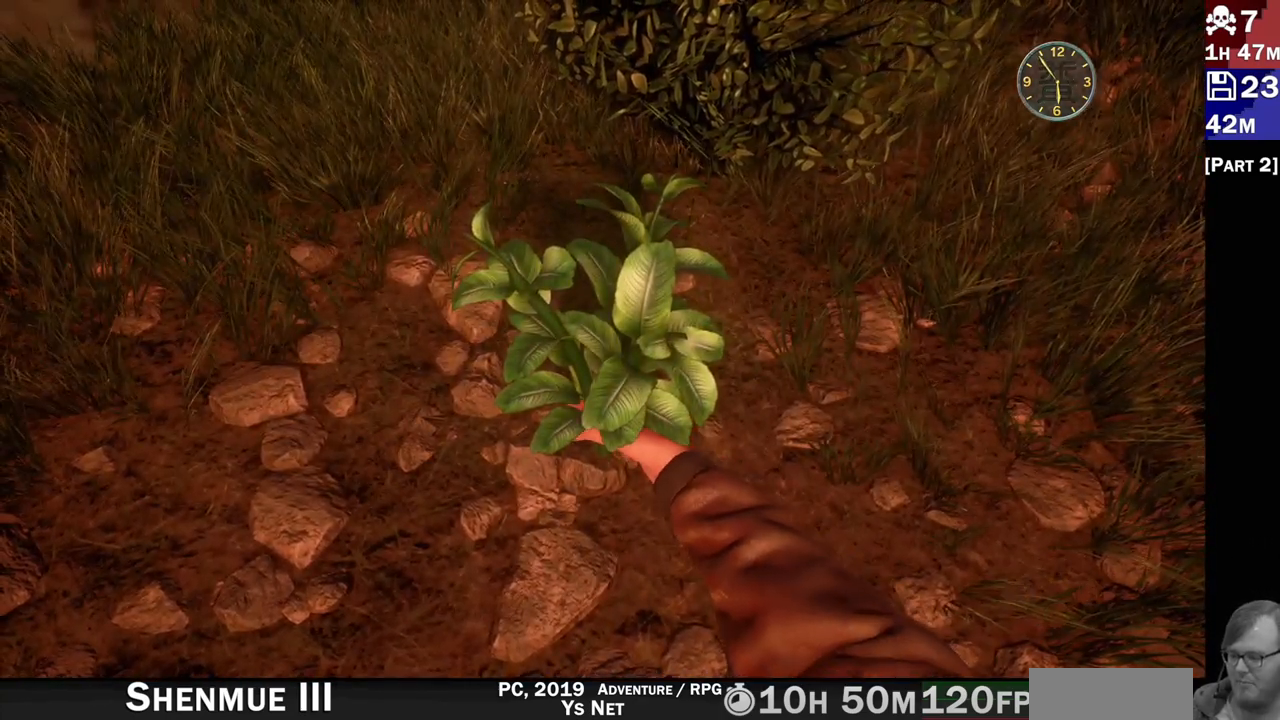
{"buttons": [], "left_stick": "center", "right_stick": "center", "events": []}
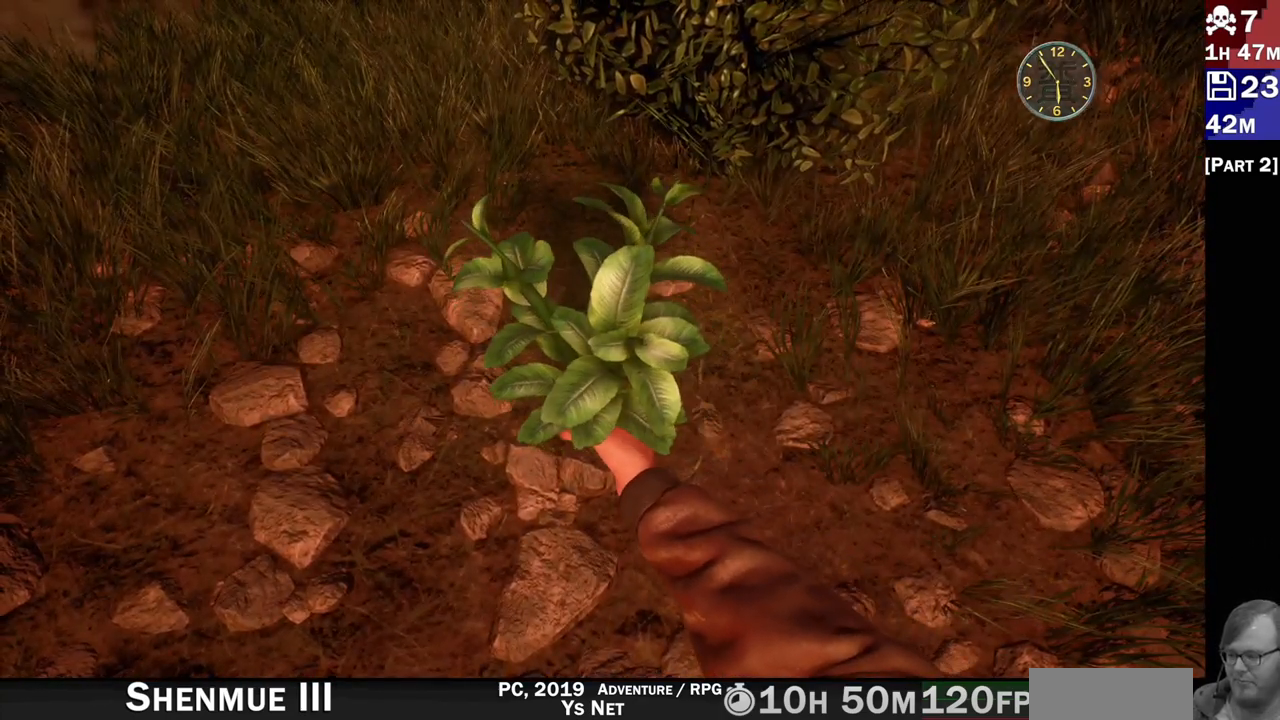
{"buttons": [], "left_stick": "center", "right_stick": "center", "events": []}
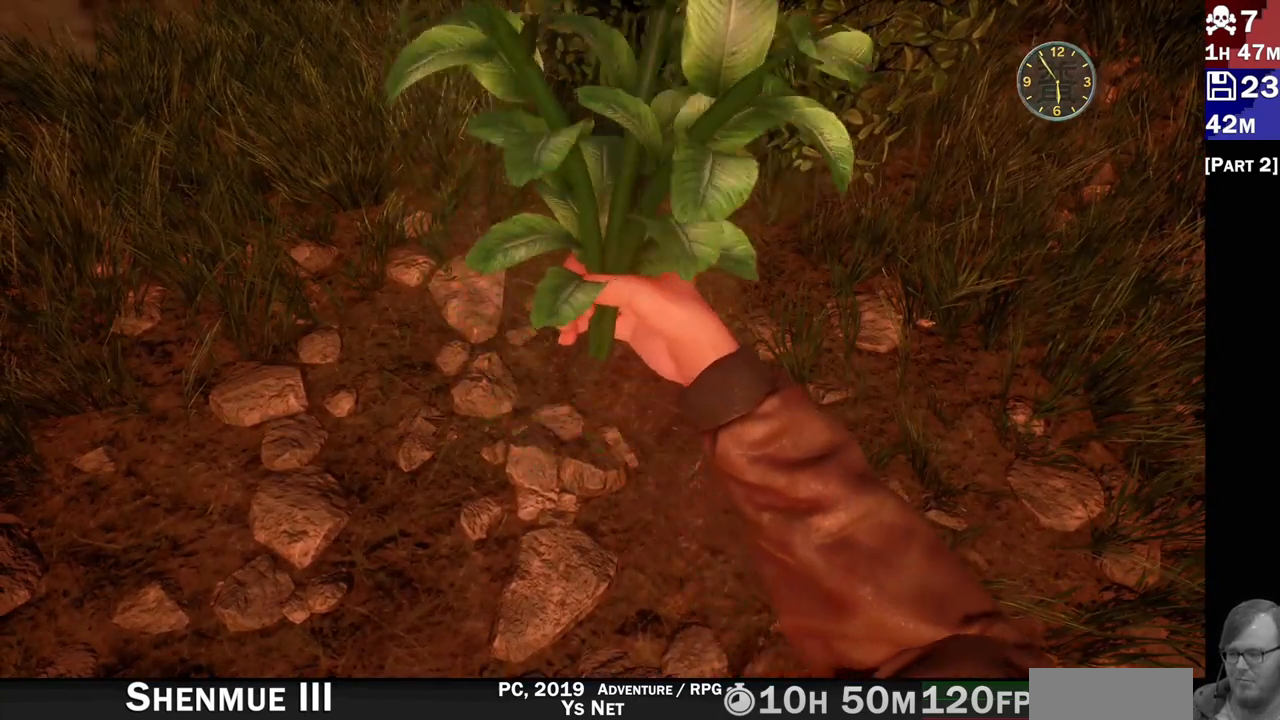
{"buttons": [], "left_stick": "center", "right_stick": "center", "events": []}
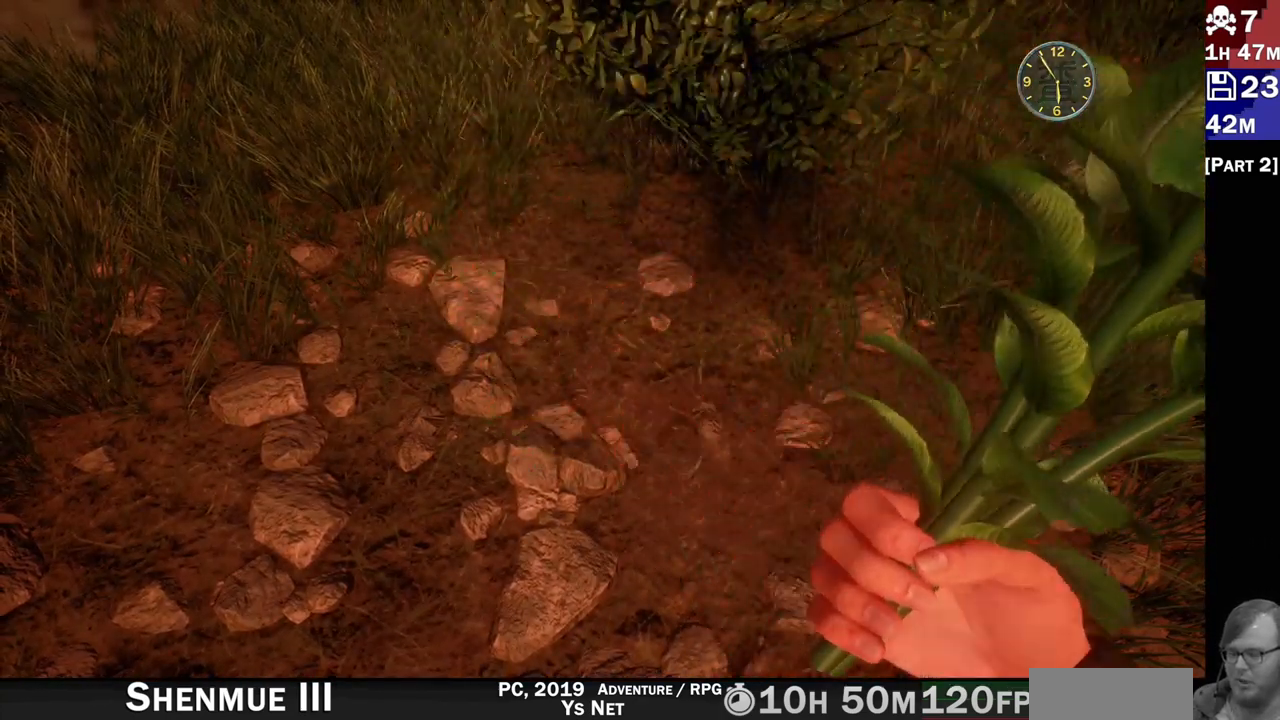
{"buttons": [], "left_stick": "center", "right_stick": "center", "events": []}
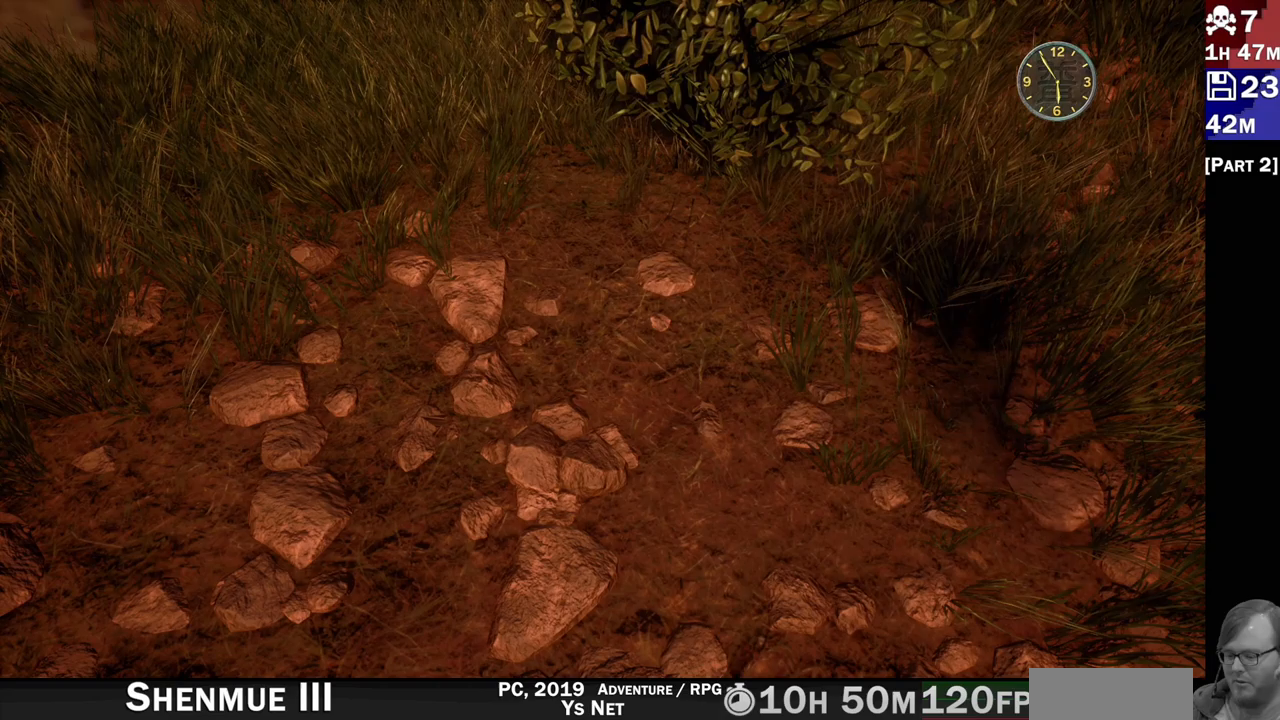
{"buttons": [], "left_stick": "center", "right_stick": "center", "events": []}
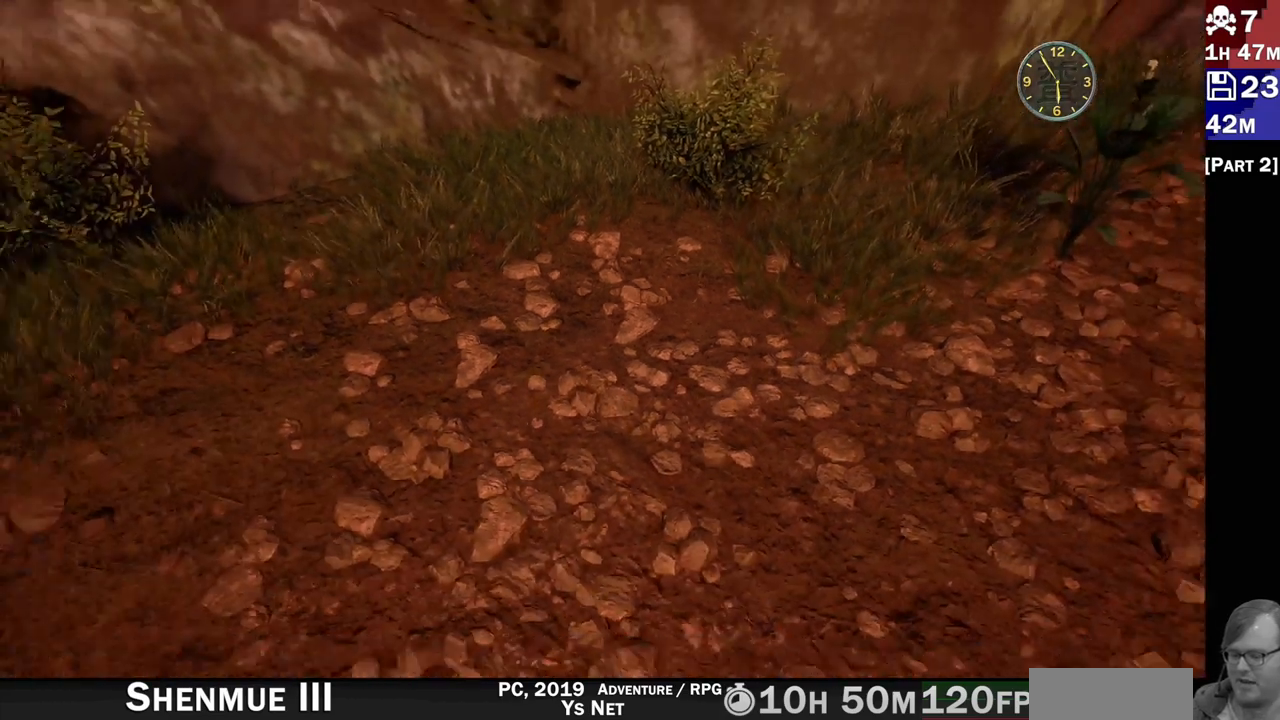
{"buttons": [], "left_stick": "center", "right_stick": "center", "events": []}
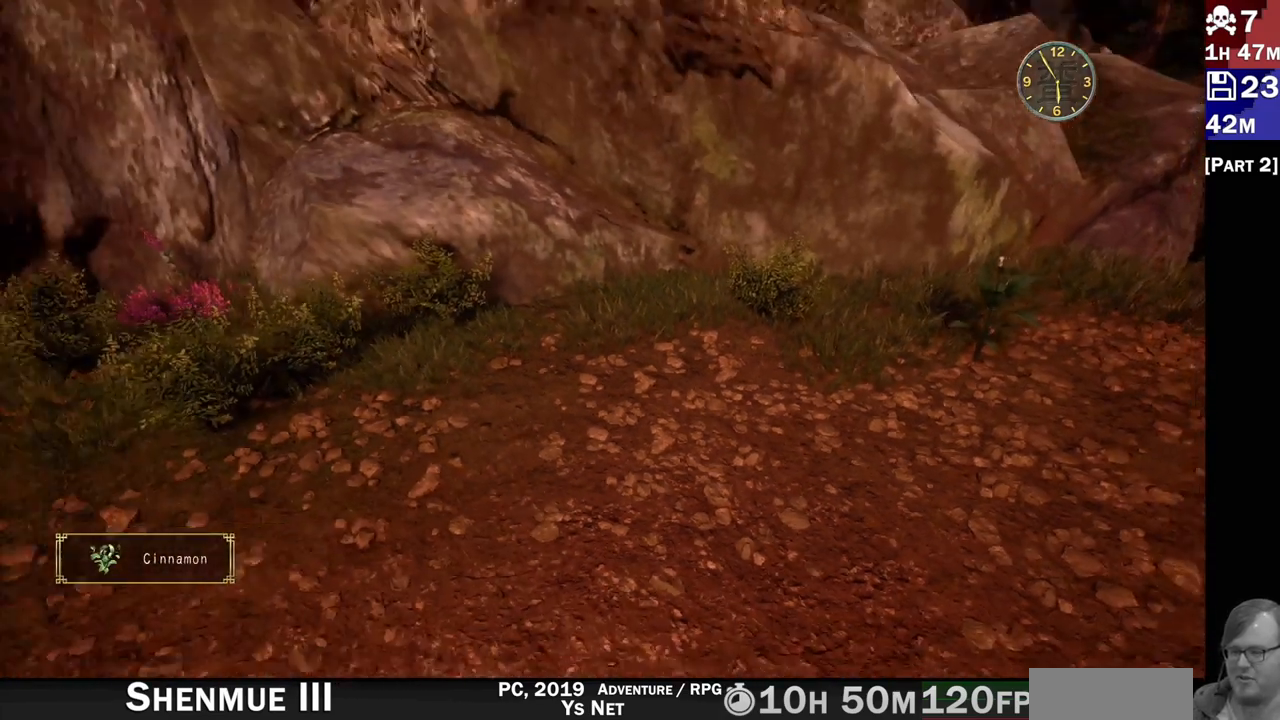
{"buttons": ["L2"], "left_stick": "down-left", "right_stick": "left", "events": [[233, "L2", "down"], [267, "left_stick", "down-left"], [317, "right_stick", "left"]]}
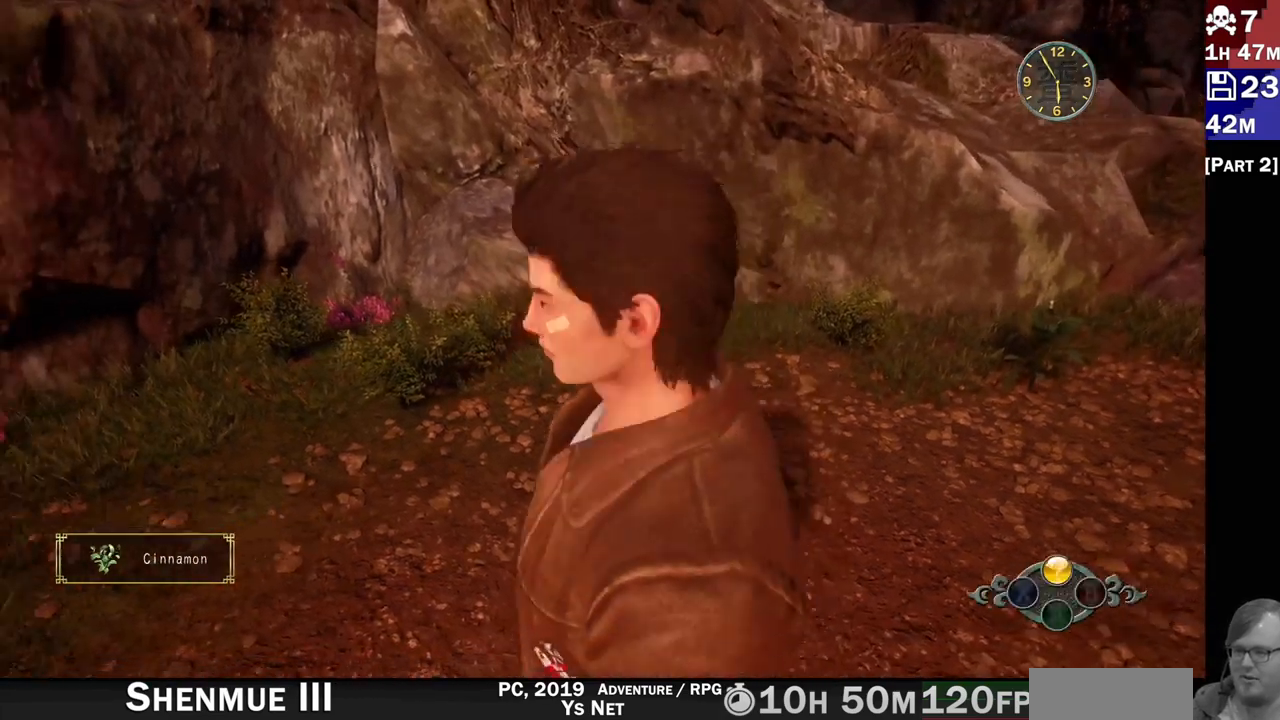
{"buttons": [], "left_stick": "down-left", "right_stick": "center", "events": [[83, "right_stick", "center"], [183, "left_stick", "center"], [317, "L2", "up"], [433, "left_stick", "down-left"]]}
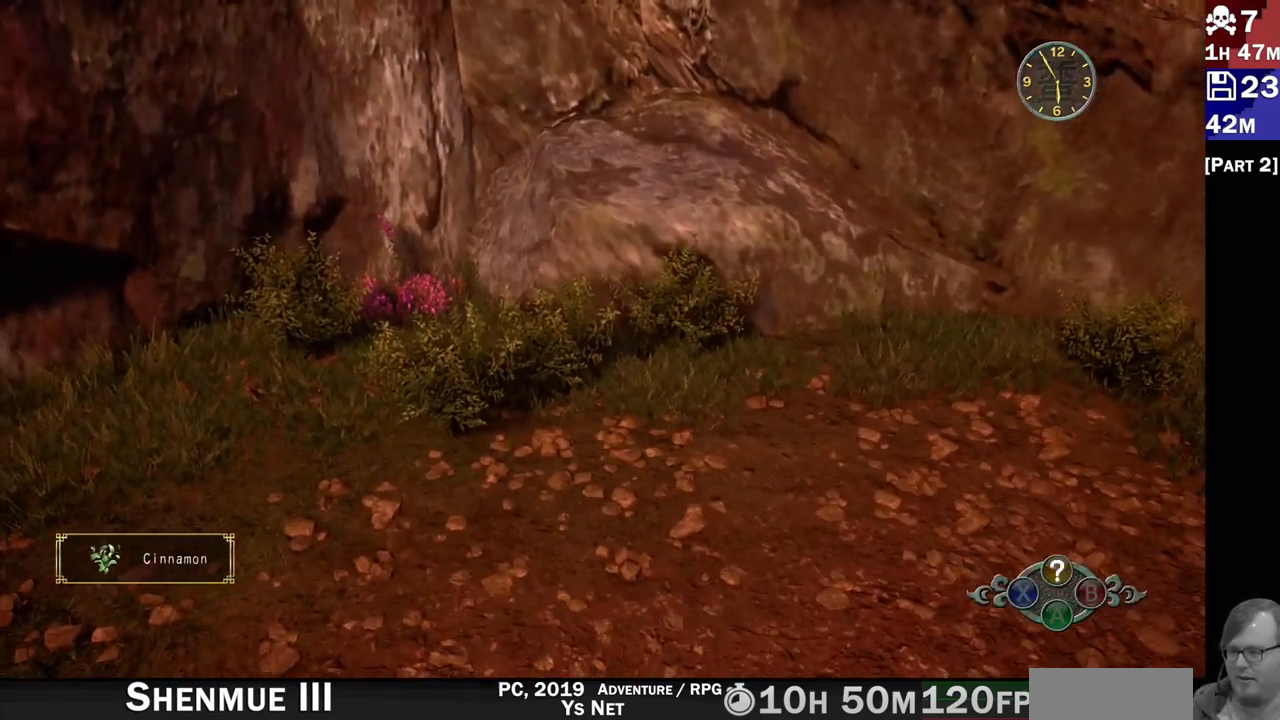
{"buttons": [], "left_stick": "center", "right_stick": "center"}
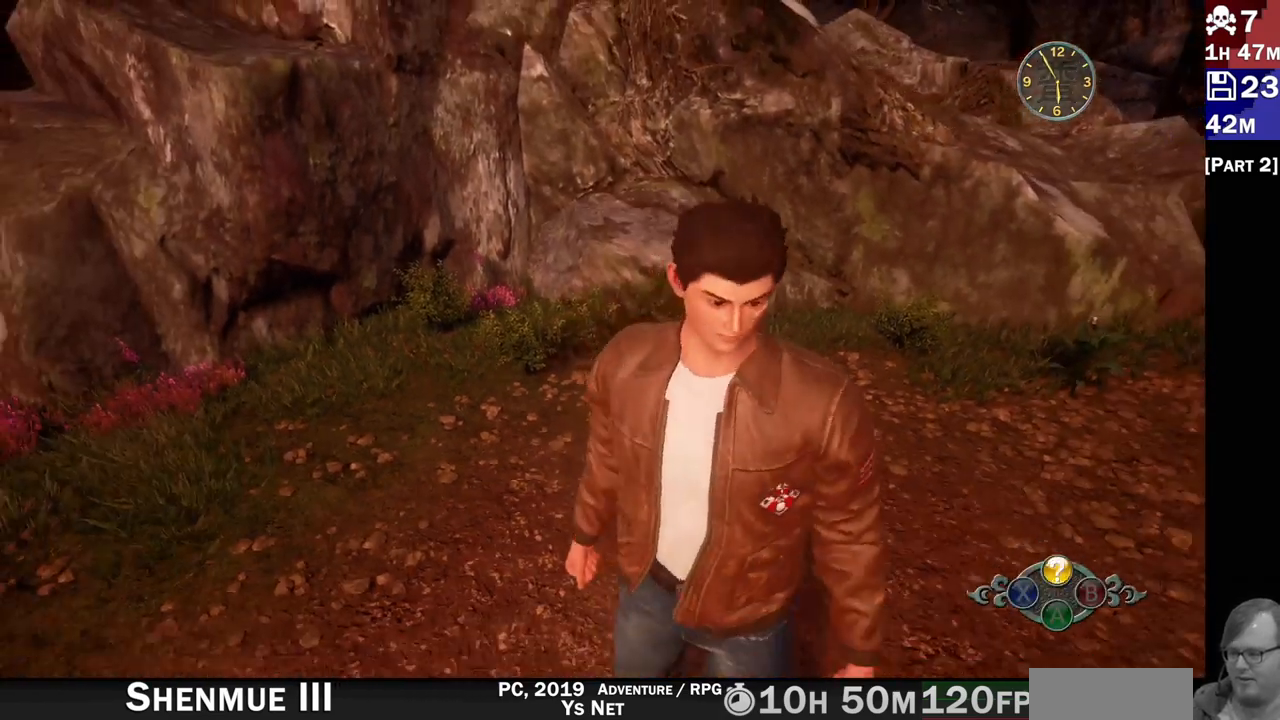
{"buttons": [], "left_stick": "center", "right_stick": "center", "events": []}
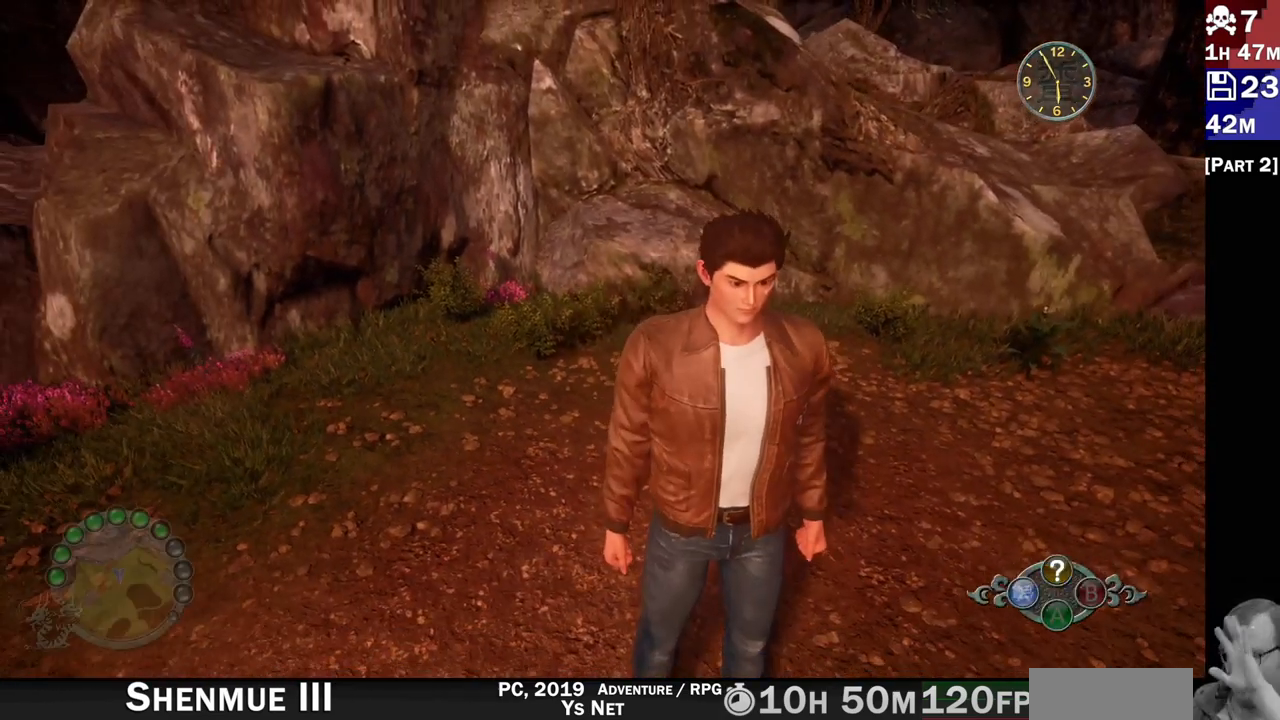
{"buttons": [], "left_stick": "center", "right_stick": "center", "events": []}
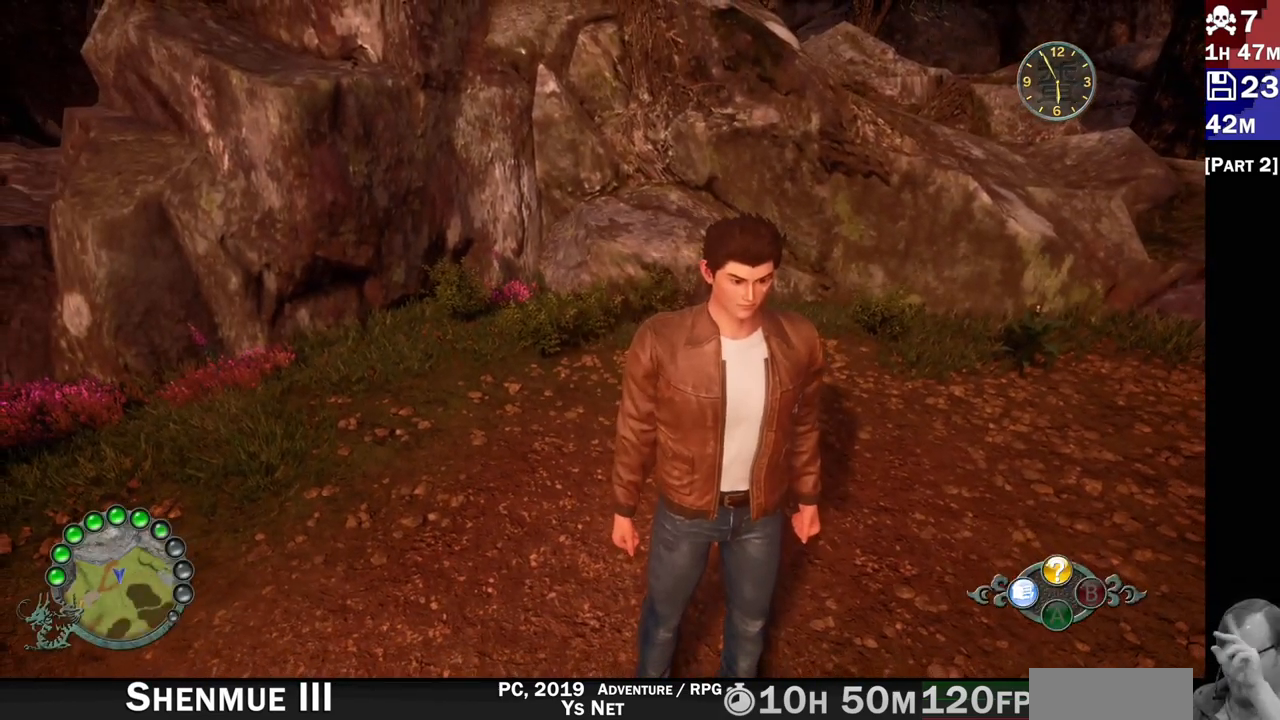
{"buttons": [], "left_stick": "center", "right_stick": "center", "events": []}